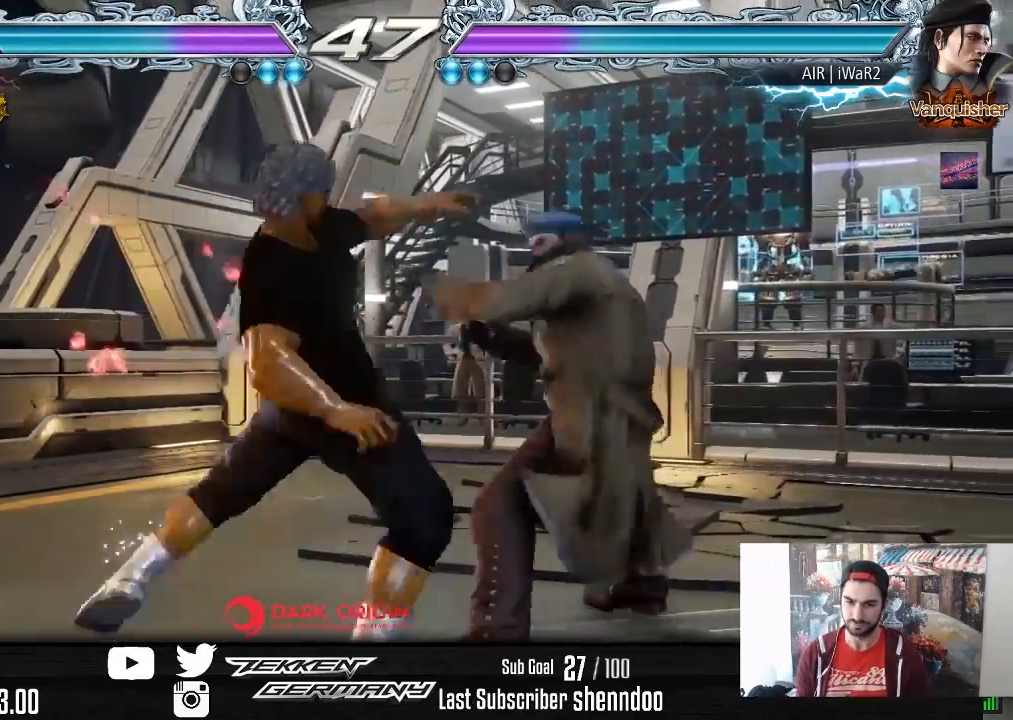
Gameplay with a controller (PlayStation layout); each line is a JSON object with the inputs held at the frame after it. "events" lists button and stick changes between this image and that frame as [ms after this image, input, new state], when the widget could be followed in between. Not read: left_stick.
{"buttons": [], "right_stick": "center", "events": []}
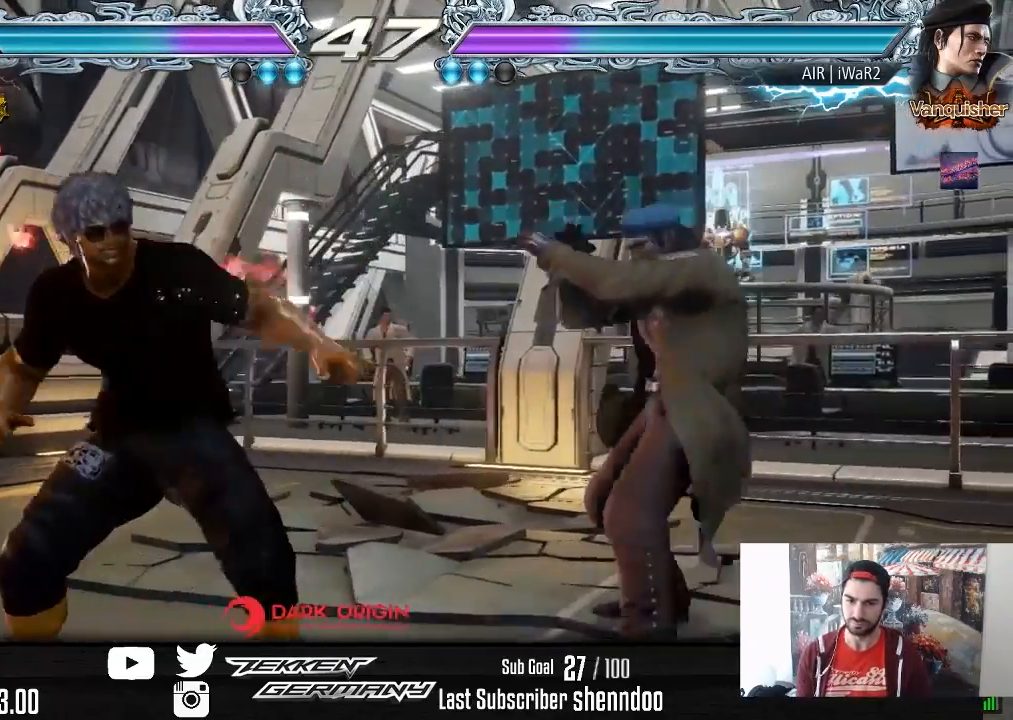
{"buttons": ["DPAD_LEFT"], "right_stick": "center", "events": [[17, "DPAD_LEFT", "down"], [100, "DPAD_LEFT", "up"], [150, "DPAD_LEFT", "down"], [317, "DPAD_DOWN", "down"], [417, "DPAD_DOWN", "up"], [417, "DPAD_LEFT", "up"], [467, "DPAD_LEFT", "down"]]}
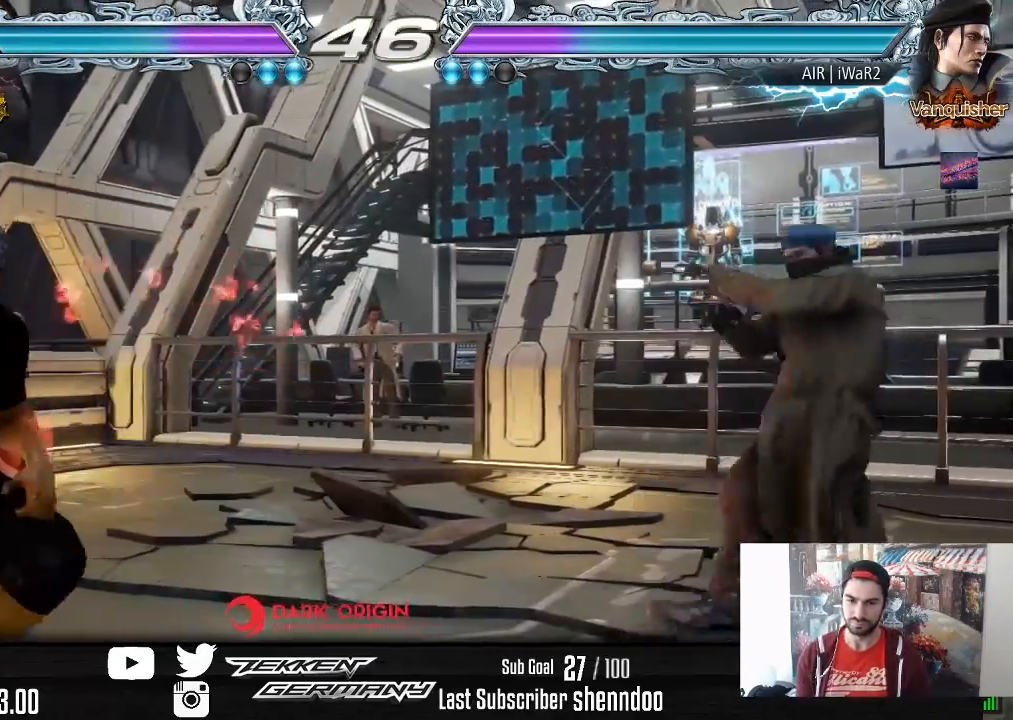
{"buttons": ["DPAD_RIGHT"], "right_stick": "center", "events": [[133, "DPAD_DOWN", "down"], [183, "DPAD_DOWN", "up"], [217, "DPAD_LEFT", "up"], [250, "DPAD_LEFT", "down"], [367, "DPAD_LEFT", "up"], [433, "DPAD_RIGHT", "down"]]}
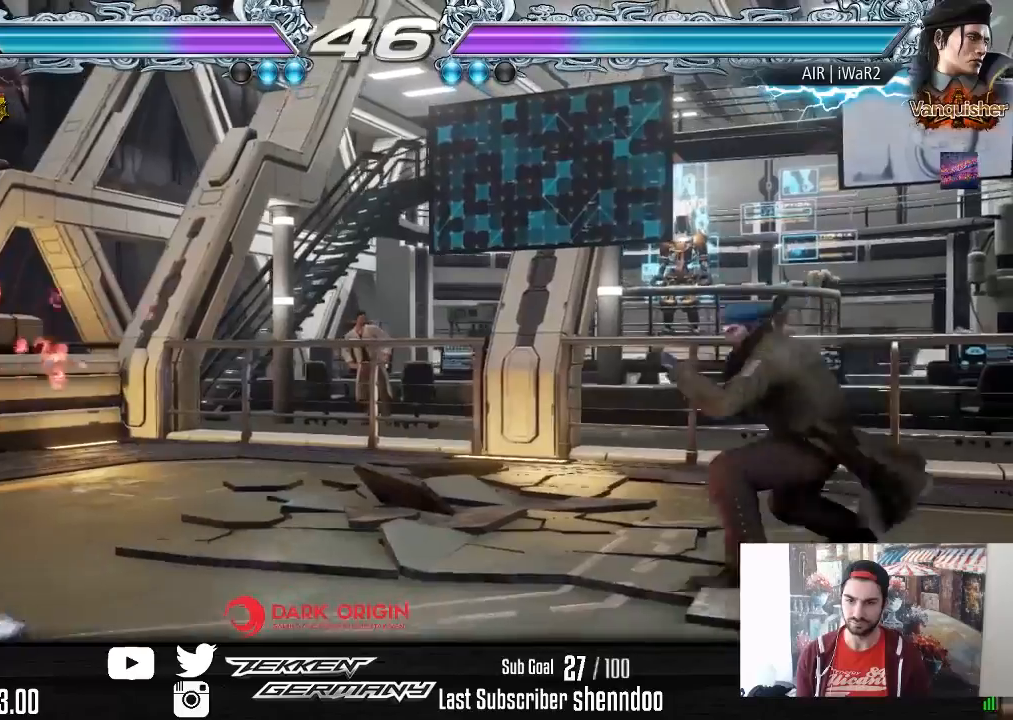
{"buttons": ["DPAD_RIGHT"], "right_stick": "center", "events": [[17, "DPAD_RIGHT", "up"], [83, "DPAD_RIGHT", "down"], [217, "CIRCLE", "down"], [350, "CIRCLE", "up"]]}
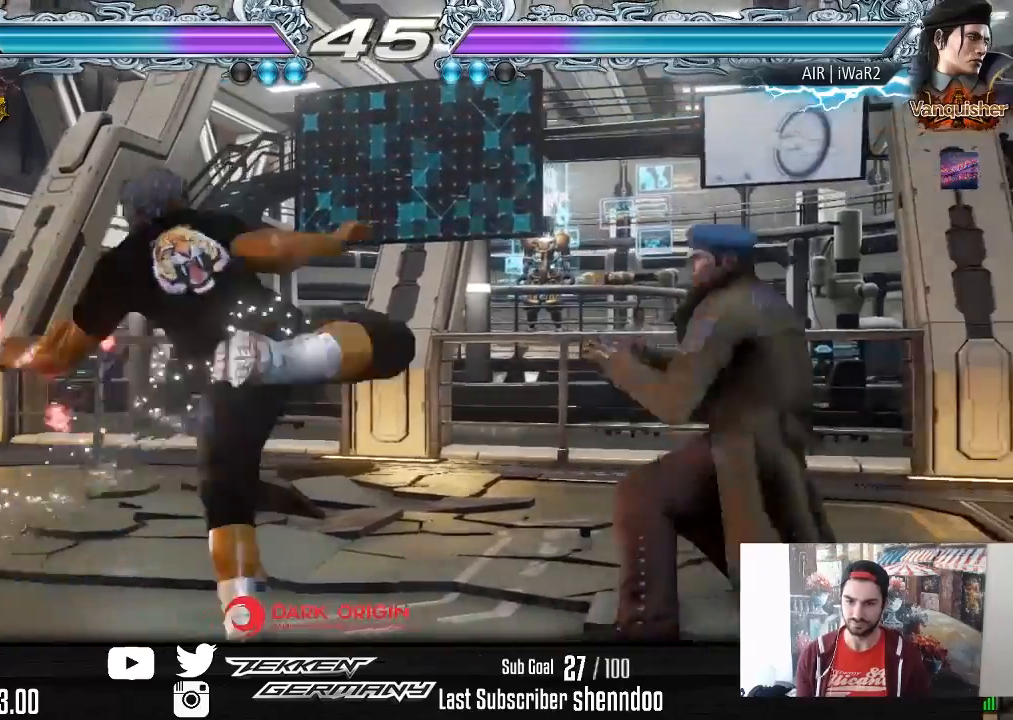
{"buttons": ["DPAD_LEFT"], "right_stick": "center", "events": [[117, "DPAD_RIGHT", "up"], [400, "DPAD_LEFT", "down"]]}
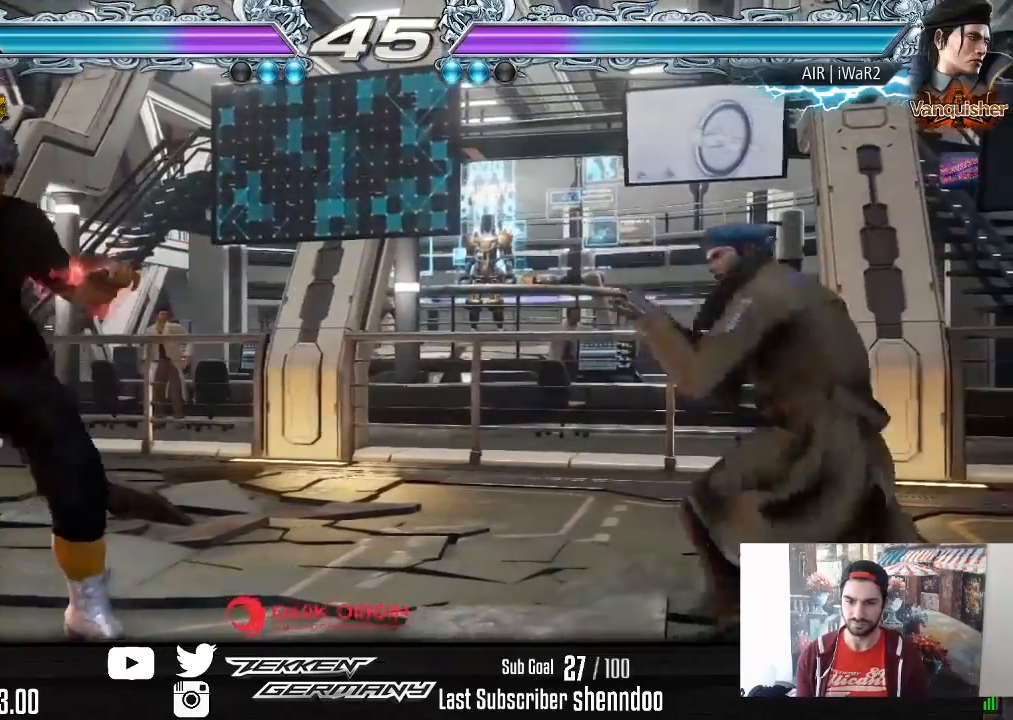
{"buttons": ["DPAD_LEFT"], "right_stick": "center", "events": [[50, "DPAD_LEFT", "up"], [117, "DPAD_LEFT", "down"], [300, "DPAD_DOWN", "down"], [367, "DPAD_DOWN", "up"], [383, "DPAD_LEFT", "up"], [433, "DPAD_LEFT", "down"]]}
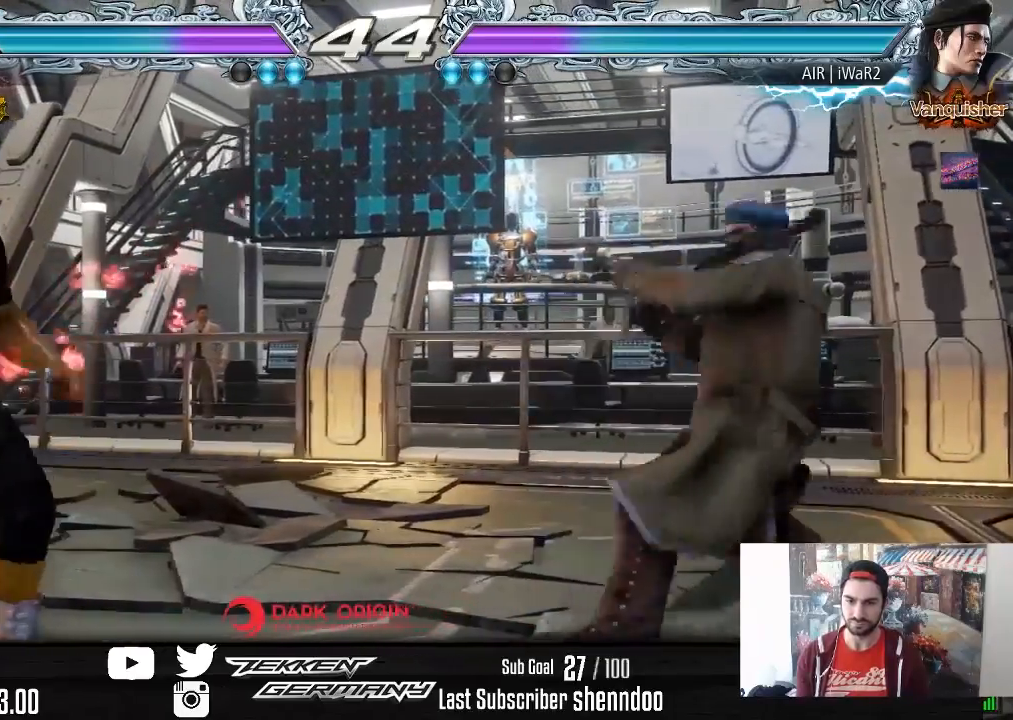
{"buttons": [], "right_stick": "center", "events": [[100, "DPAD_DOWN", "down"], [150, "DPAD_DOWN", "up"], [183, "DPAD_LEFT", "up"], [217, "DPAD_LEFT", "down"], [350, "DPAD_LEFT", "up"], [417, "DPAD_RIGHT", "down"], [500, "DPAD_RIGHT", "up"]]}
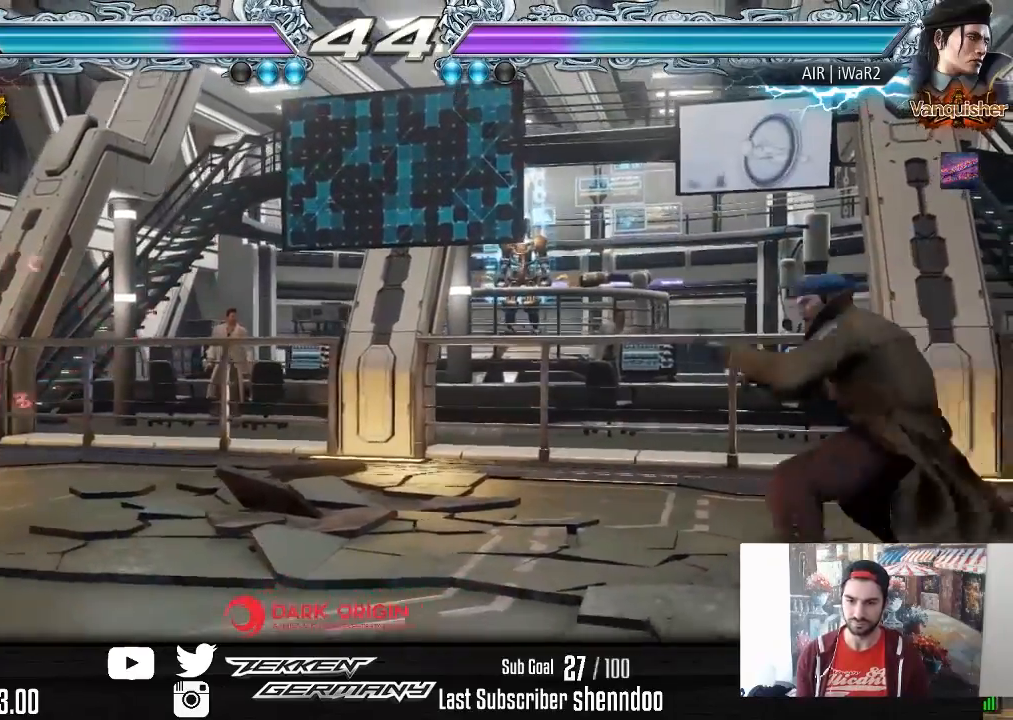
{"buttons": ["DPAD_RIGHT"], "right_stick": "center", "events": [[50, "DPAD_RIGHT", "down"], [150, "DPAD_RIGHT", "up"], [217, "DPAD_DOWN", "down"], [300, "DPAD_DOWN", "up"], [433, "DPAD_RIGHT", "down"]]}
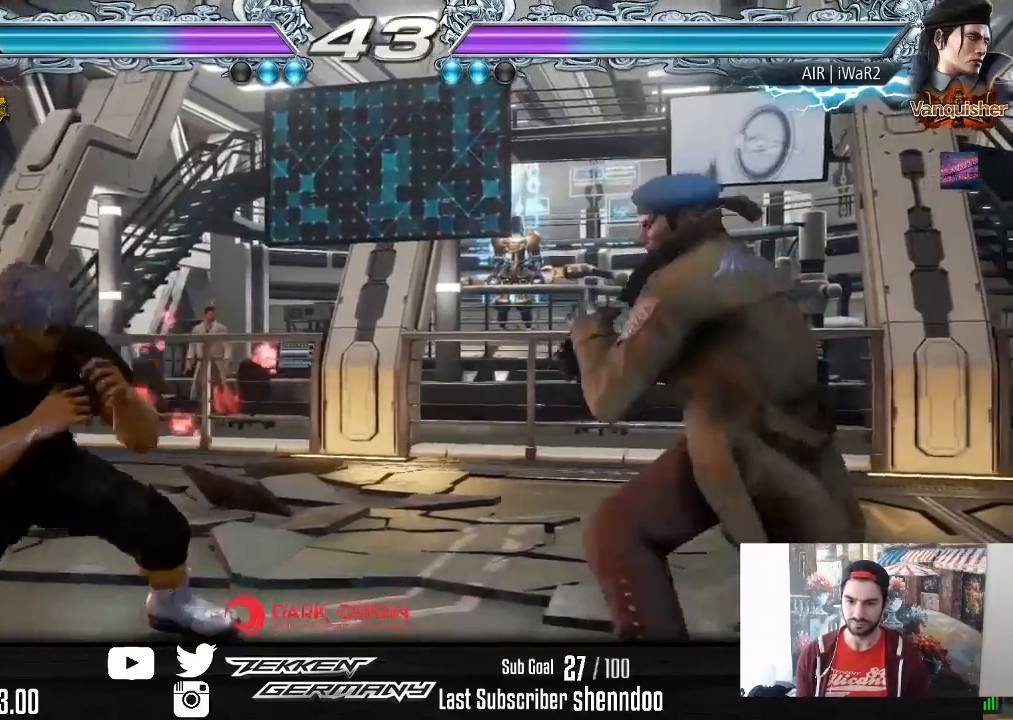
{"buttons": ["DPAD_RIGHT"], "right_stick": "center", "events": [[50, "DPAD_RIGHT", "up"], [83, "DPAD_RIGHT", "down"], [217, "CIRCLE", "down"], [317, "CIRCLE", "up"]]}
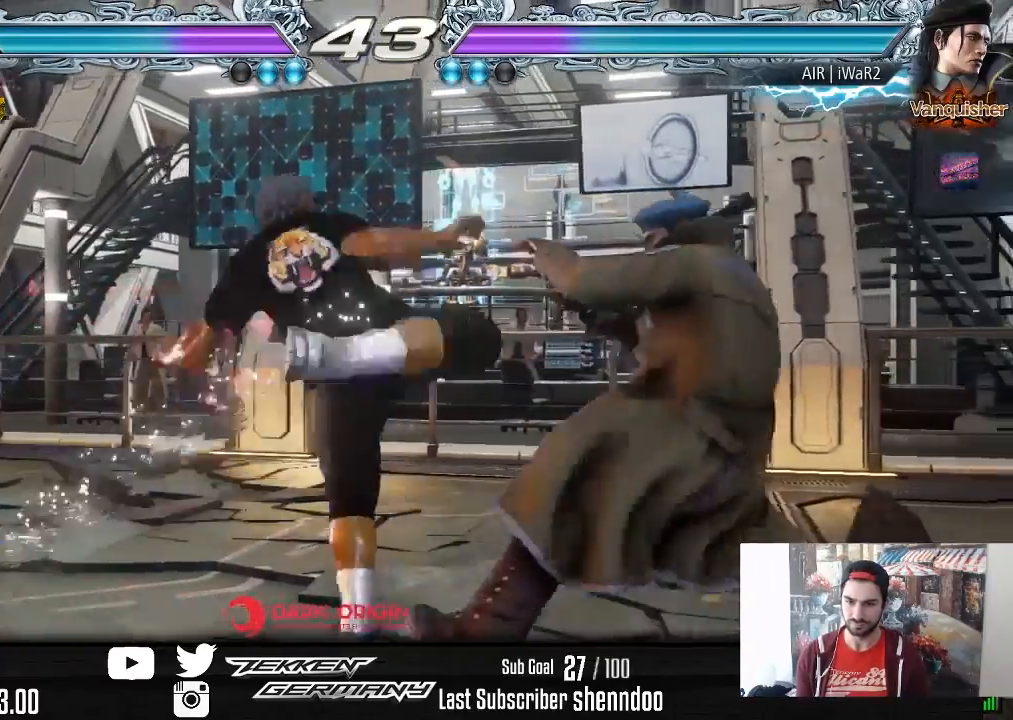
{"buttons": ["DPAD_UP"], "right_stick": "center", "events": [[167, "DPAD_RIGHT", "up"], [500, "DPAD_UP", "down"]]}
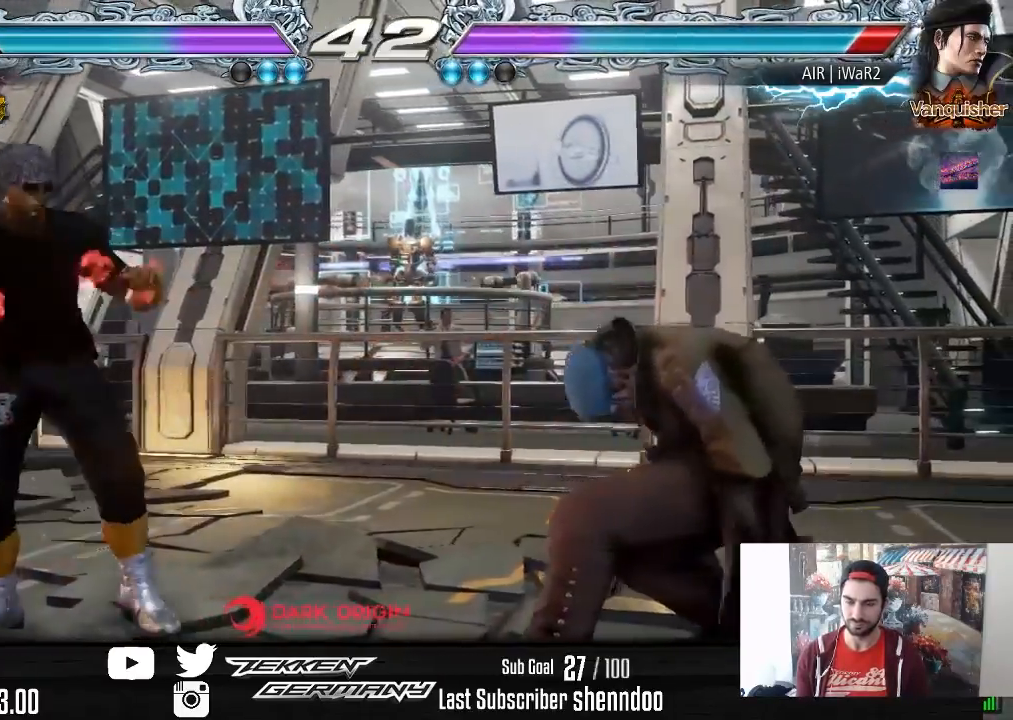
{"buttons": [], "right_stick": "center", "events": [[67, "DPAD_UP", "up"], [150, "DPAD_UP", "down"], [317, "DPAD_UP", "up"], [400, "DPAD_LEFT", "down"], [467, "DPAD_LEFT", "up"]]}
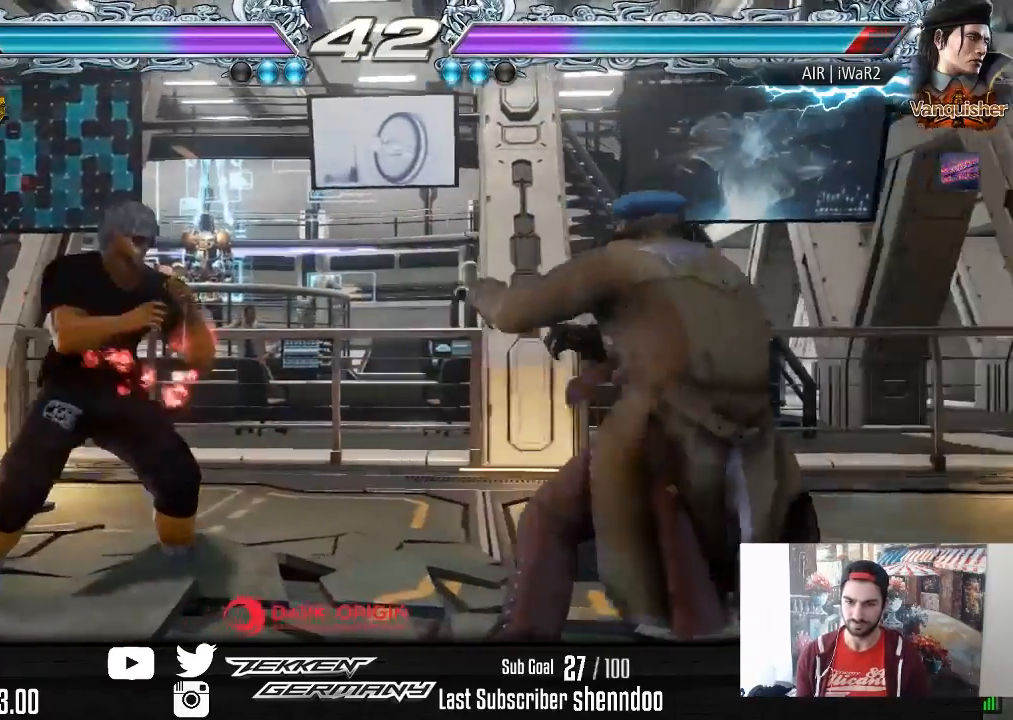
{"buttons": ["DPAD_RIGHT"], "right_stick": "center", "events": [[17, "DPAD_LEFT", "down"], [150, "DPAD_LEFT", "up"], [250, "DPAD_RIGHT", "down"], [333, "DPAD_RIGHT", "up"], [383, "DPAD_RIGHT", "down"]]}
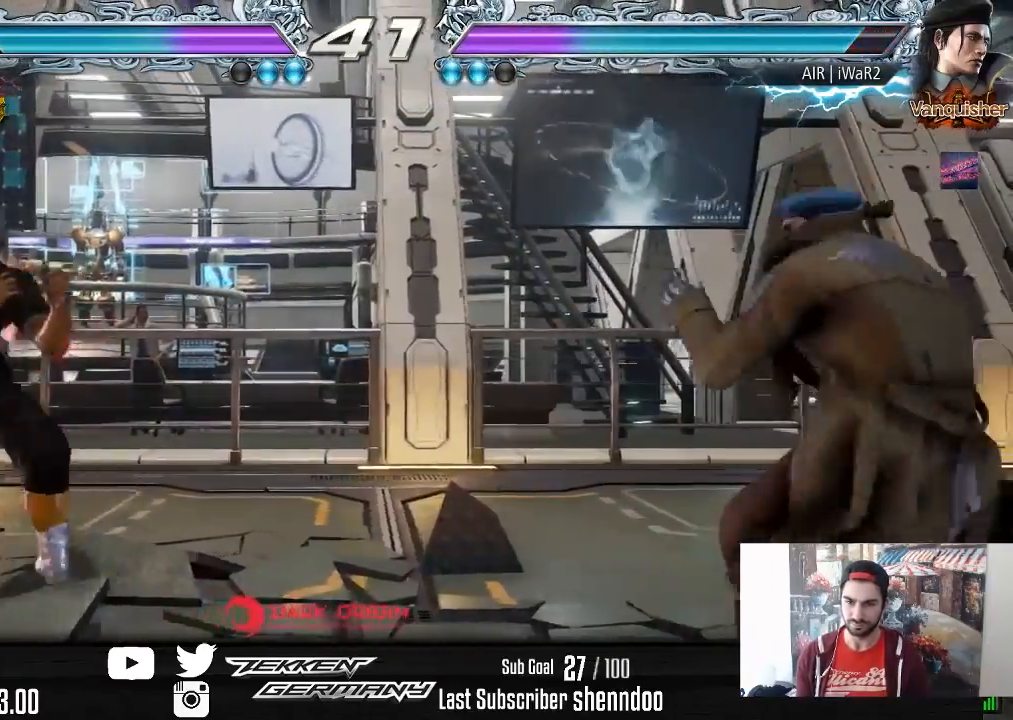
{"buttons": ["DPAD_LEFT"], "right_stick": "center", "events": [[100, "DPAD_RIGHT", "up"], [300, "DPAD_LEFT", "down"], [400, "DPAD_LEFT", "up"], [450, "DPAD_LEFT", "down"]]}
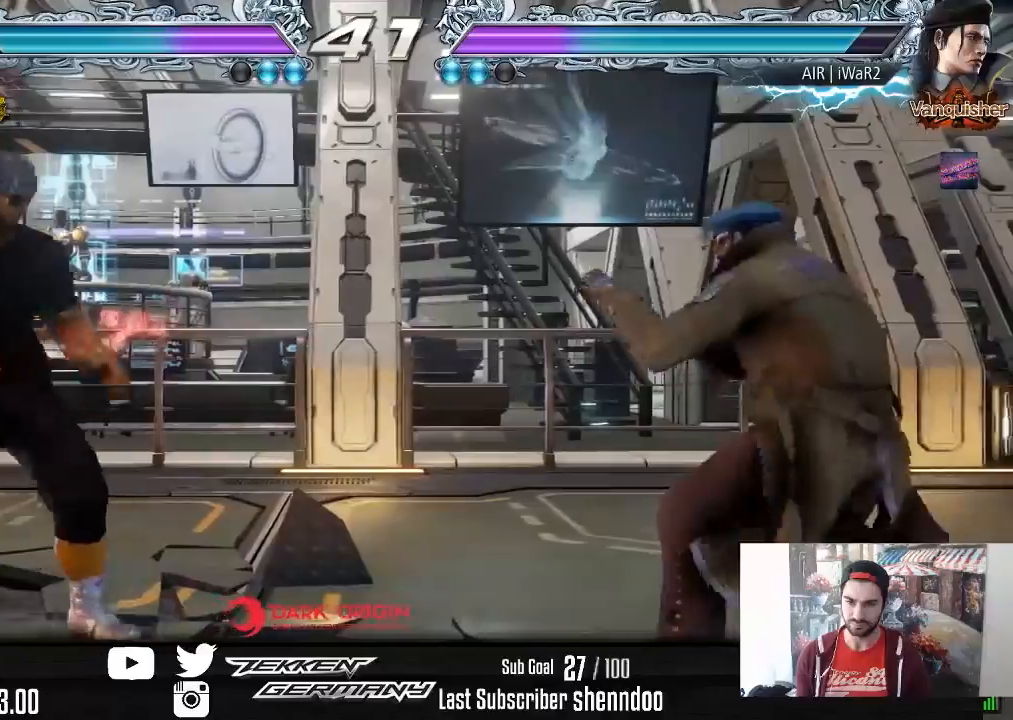
{"buttons": ["DPAD_RIGHT"], "right_stick": "center", "events": [[117, "DPAD_DOWN", "down"], [167, "DPAD_DOWN", "up"], [167, "DPAD_LEFT", "up"], [250, "DPAD_LEFT", "down"], [333, "DPAD_LEFT", "up"], [433, "DPAD_RIGHT", "down"]]}
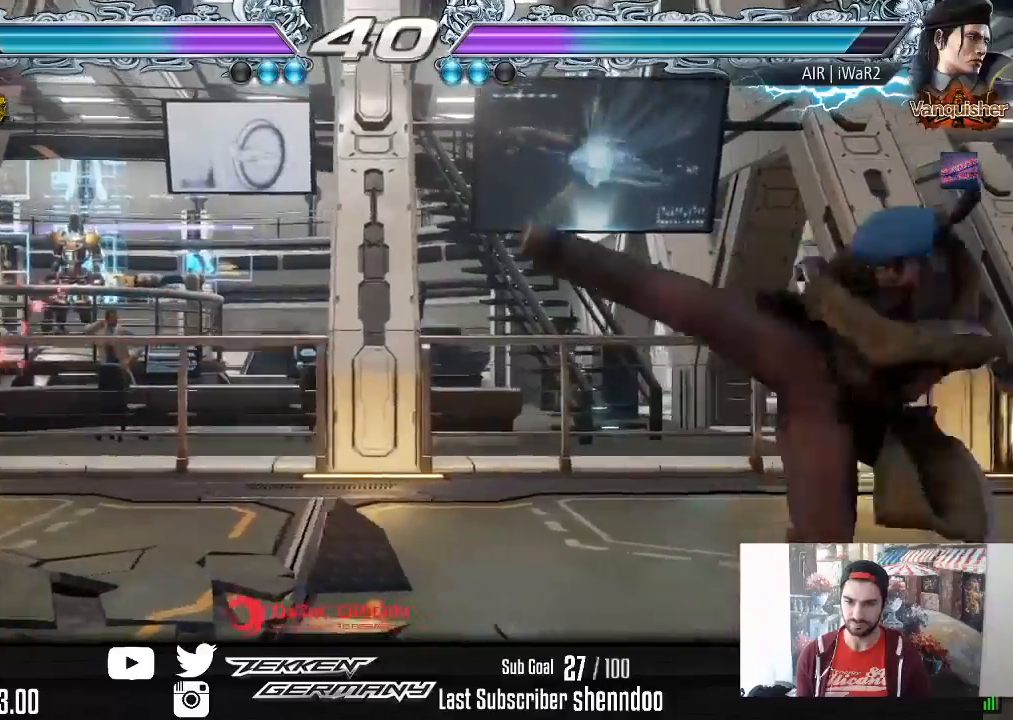
{"buttons": ["DPAD_DOWN"], "right_stick": "center", "events": [[17, "DPAD_RIGHT", "up"], [67, "DPAD_RIGHT", "down"], [150, "DPAD_RIGHT", "up"], [283, "DPAD_DOWN", "down"], [367, "CROSS", "down"], [467, "CROSS", "up"]]}
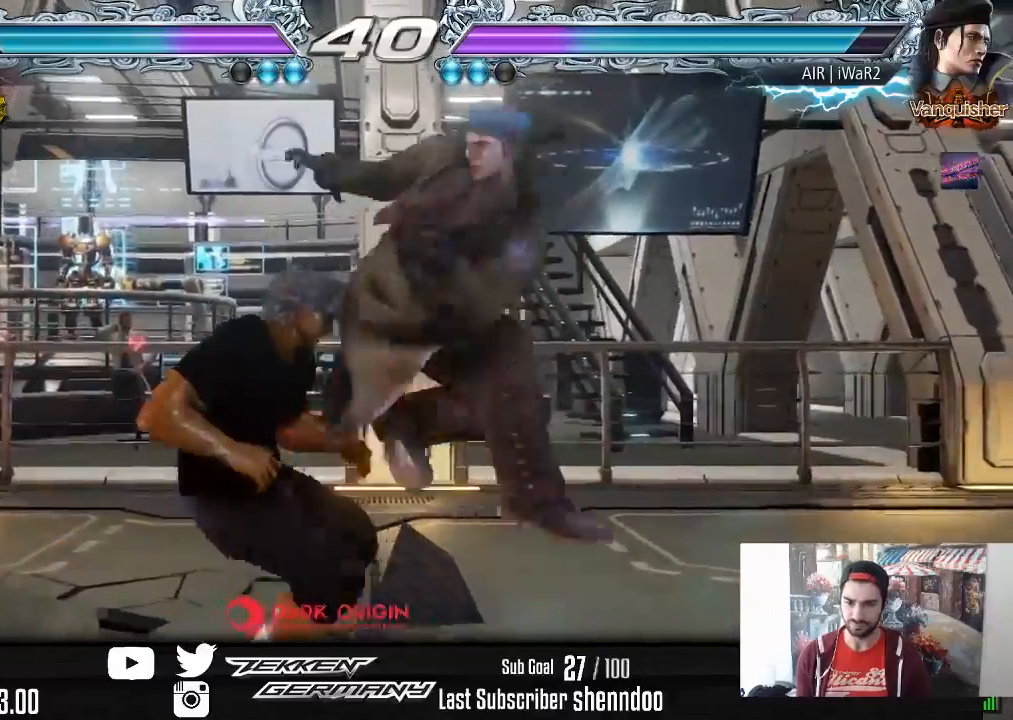
{"buttons": [], "right_stick": "center", "events": [[100, "DPAD_DOWN", "up"], [200, "DPAD_LEFT", "down"], [367, "DPAD_LEFT", "up"]]}
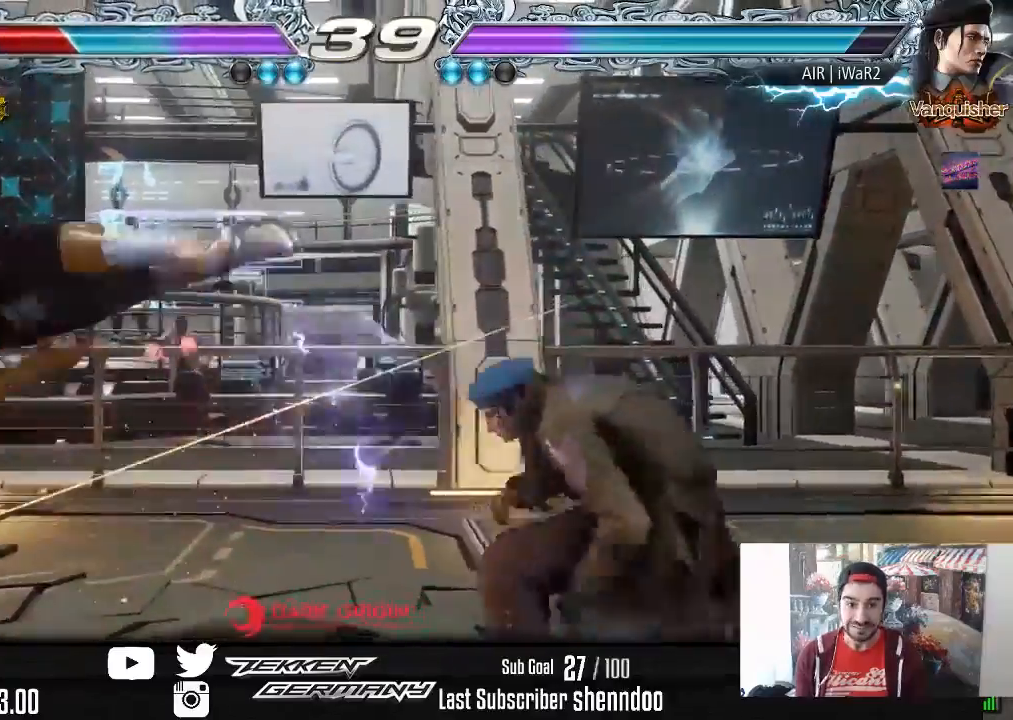
{"buttons": [], "right_stick": "center", "events": [[17, "SQUARE", "down"], [100, "SQUARE", "up"], [183, "SQUARE", "down"], [300, "SQUARE", "up"], [367, "SQUARE", "down"], [500, "SQUARE", "up"]]}
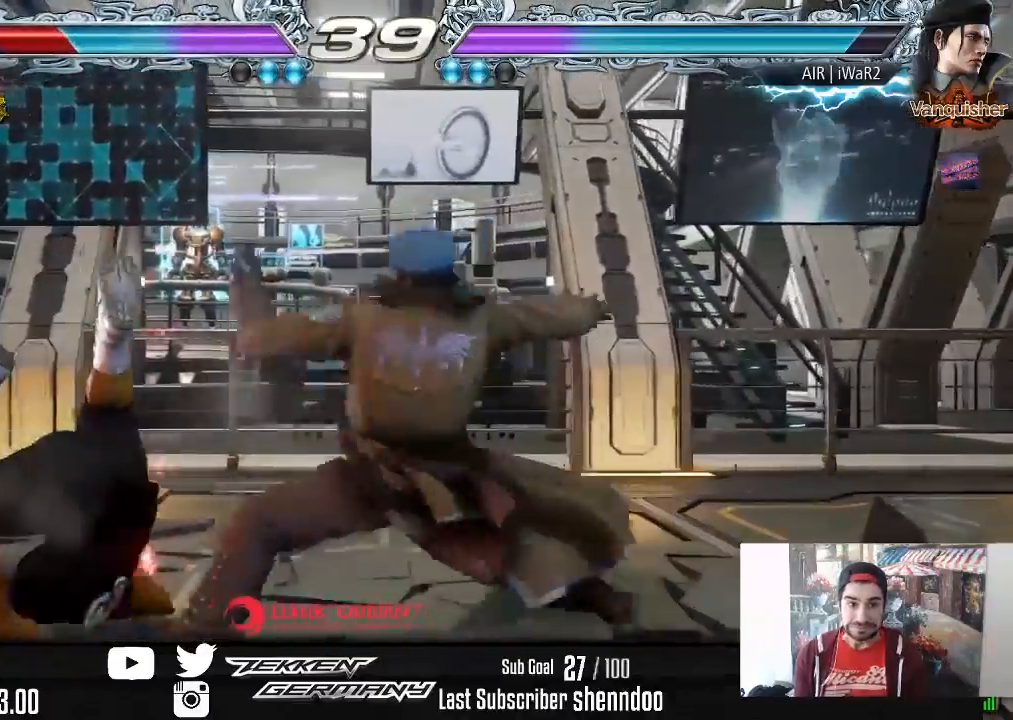
{"buttons": [], "right_stick": "center", "events": [[83, "SQUARE", "down"], [200, "SQUARE", "up"], [300, "SQUARE", "down"], [433, "SQUARE", "up"]]}
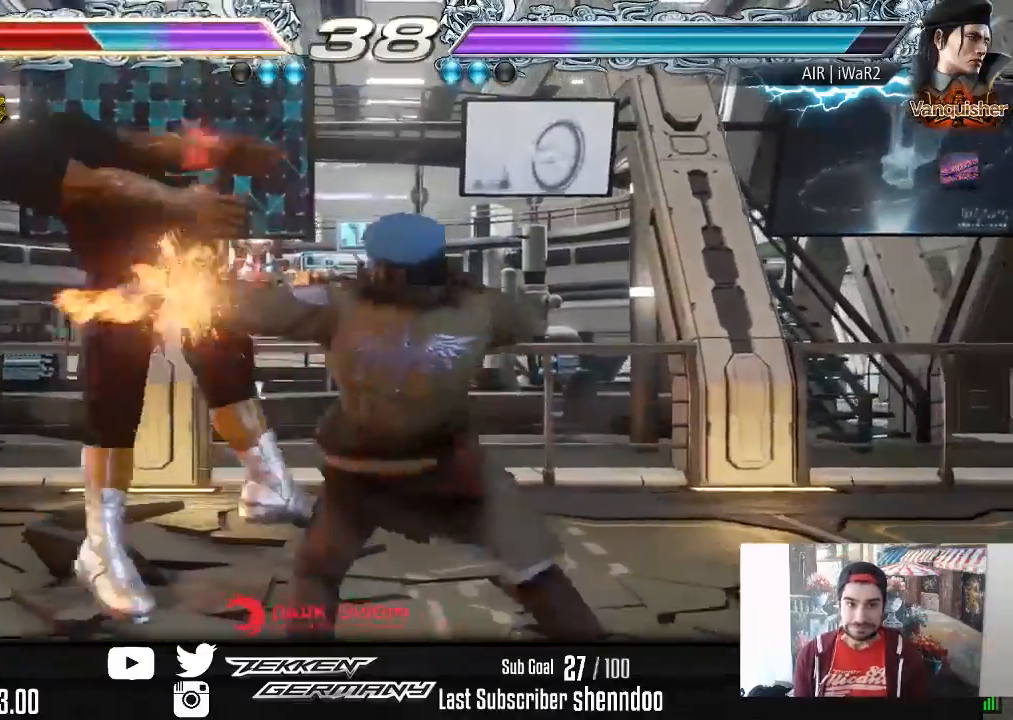
{"buttons": ["SQUARE"], "right_stick": "center", "events": [[17, "SQUARE", "down"], [150, "SQUARE", "up"], [267, "SQUARE", "down"], [400, "SQUARE", "up"], [483, "SQUARE", "down"]]}
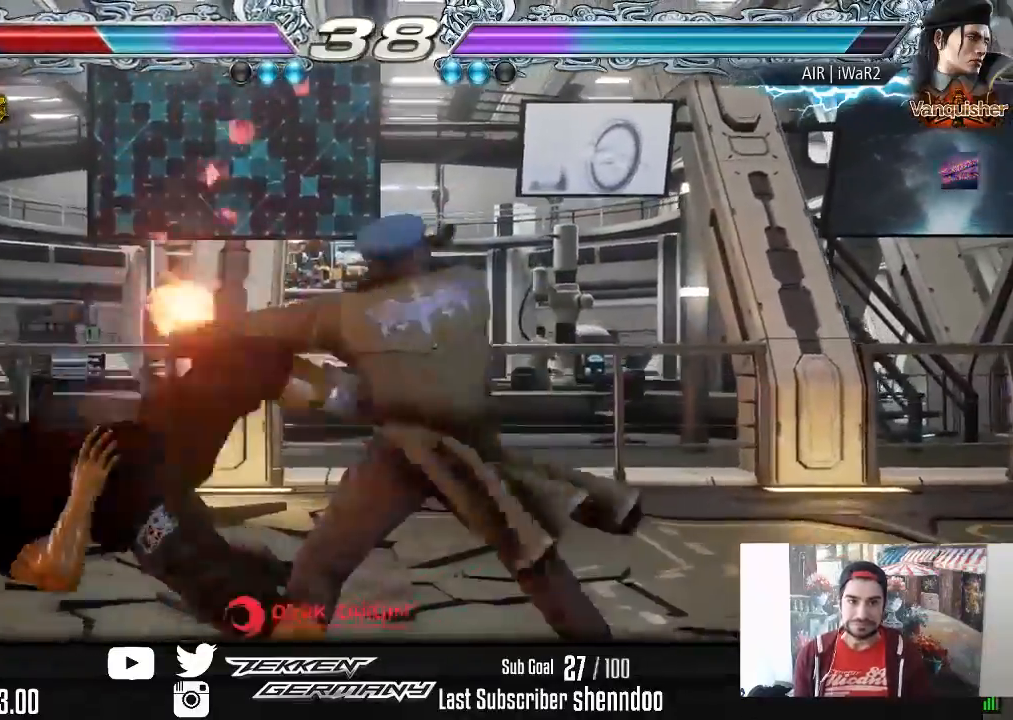
{"buttons": ["SQUARE"], "right_stick": "center", "events": [[133, "SQUARE", "up"], [200, "SQUARE", "down"], [333, "SQUARE", "up"], [417, "SQUARE", "down"]]}
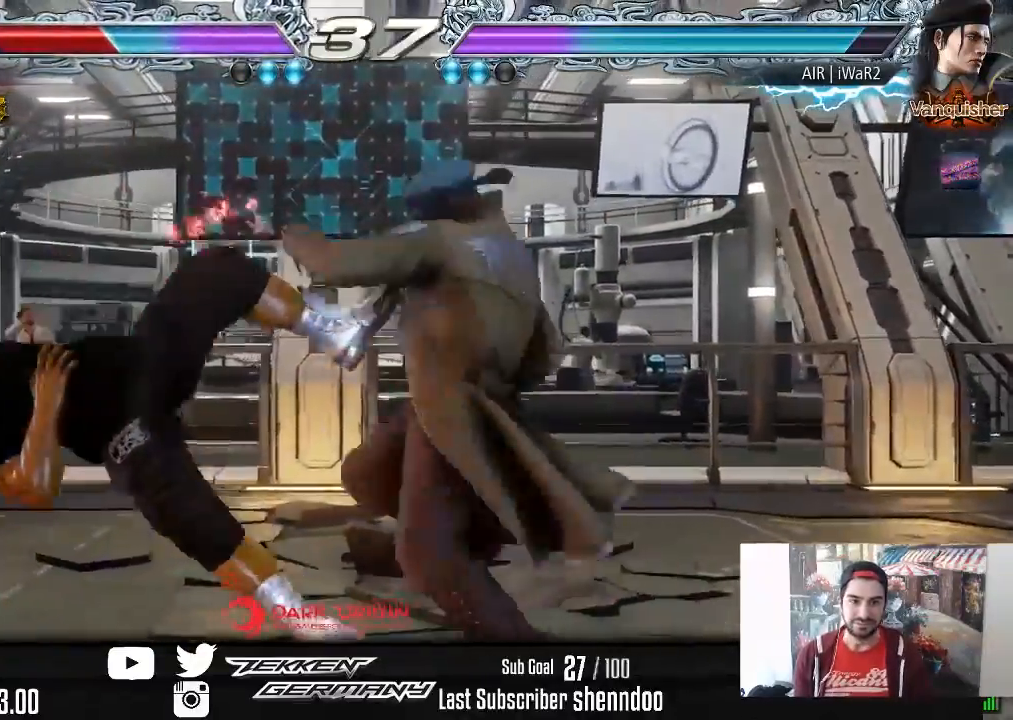
{"buttons": [], "right_stick": "center", "events": [[50, "SQUARE", "up"], [133, "SQUARE", "down"], [250, "SQUARE", "up"], [350, "SQUARE", "down"], [467, "SQUARE", "up"]]}
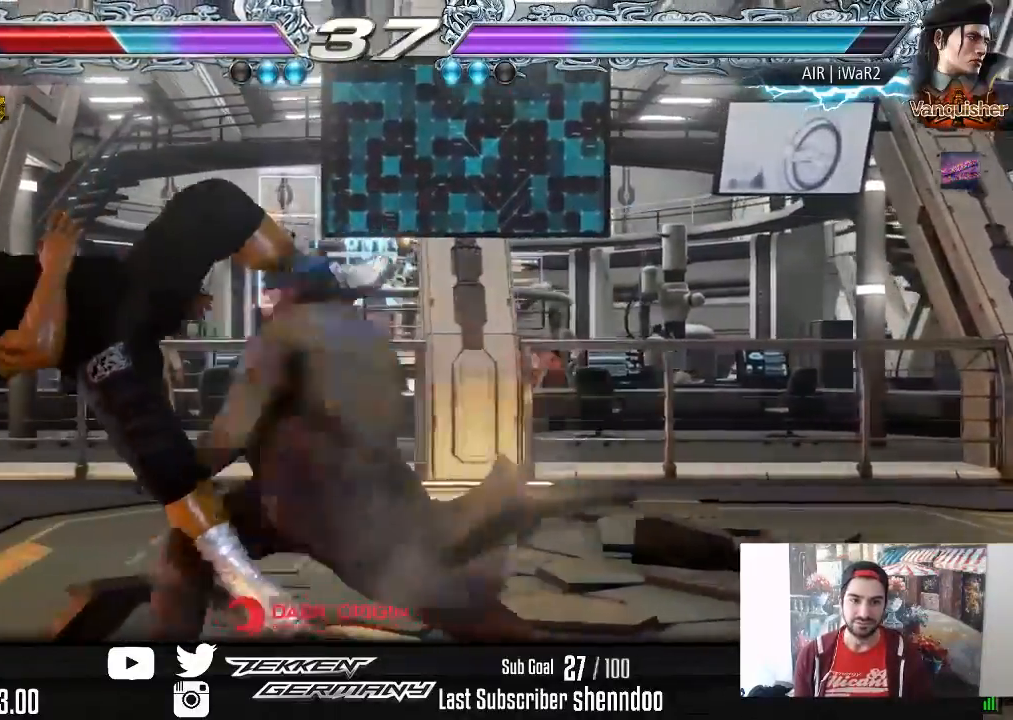
{"buttons": ["SQUARE"], "right_stick": "center", "events": [[50, "SQUARE", "down"], [183, "SQUARE", "up"], [283, "SQUARE", "down"], [417, "SQUARE", "up"], [500, "SQUARE", "down"]]}
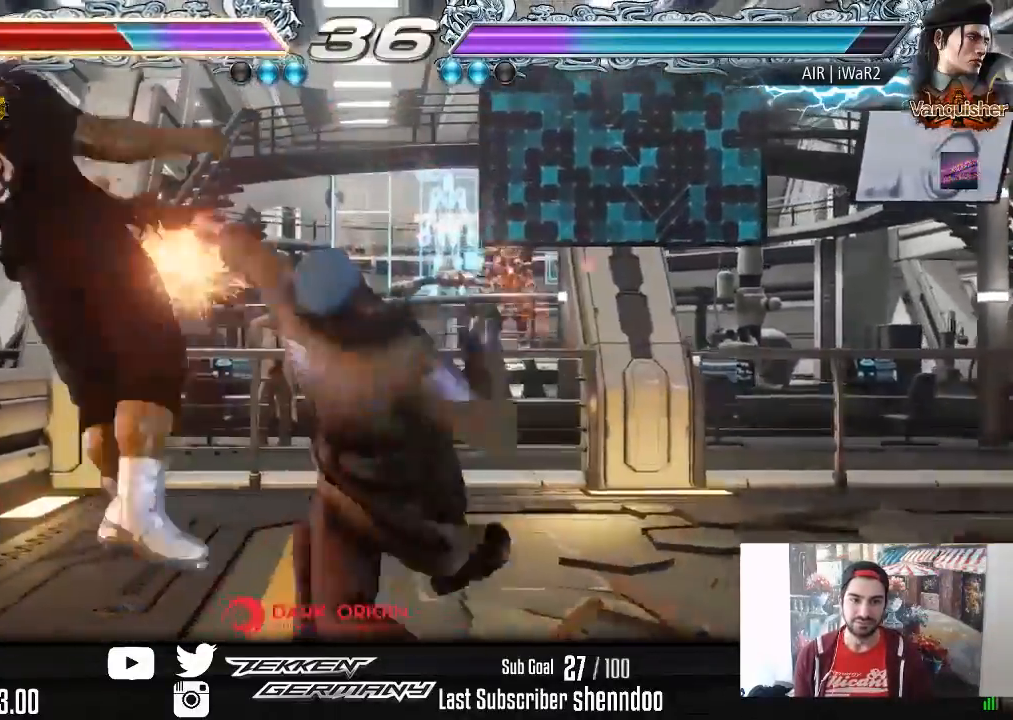
{"buttons": ["SQUARE"], "right_stick": "center", "events": [[133, "SQUARE", "up"], [217, "SQUARE", "down"], [350, "SQUARE", "up"], [433, "SQUARE", "down"]]}
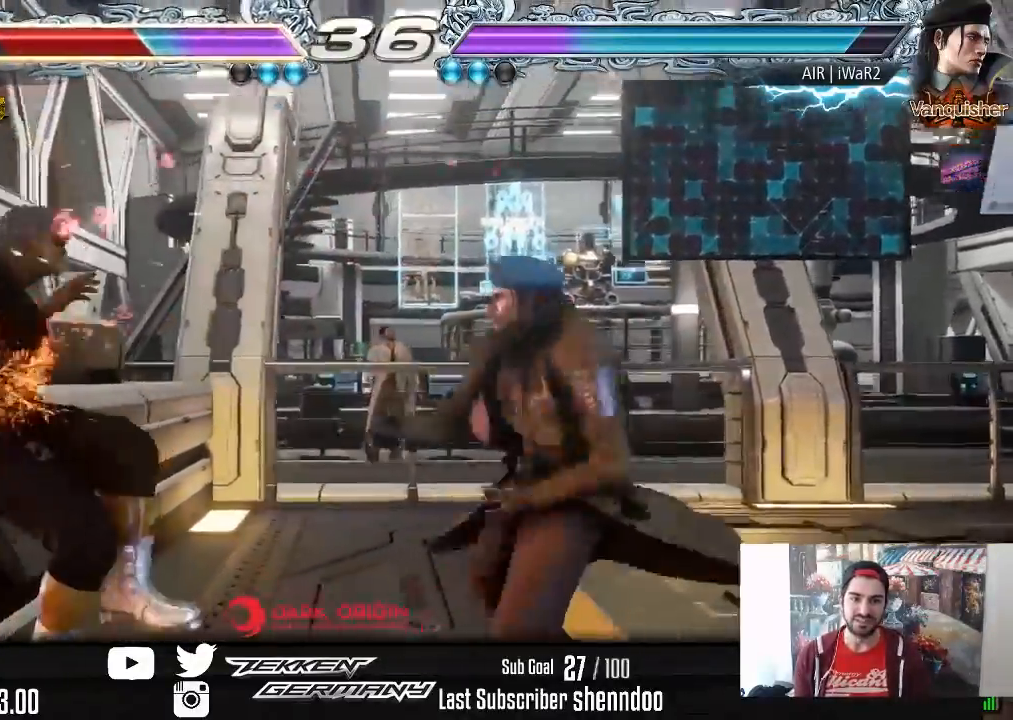
{"buttons": [], "right_stick": "center", "events": [[67, "SQUARE", "up"], [150, "SQUARE", "down"], [250, "SQUARE", "up"], [350, "SQUARE", "down"], [467, "SQUARE", "up"]]}
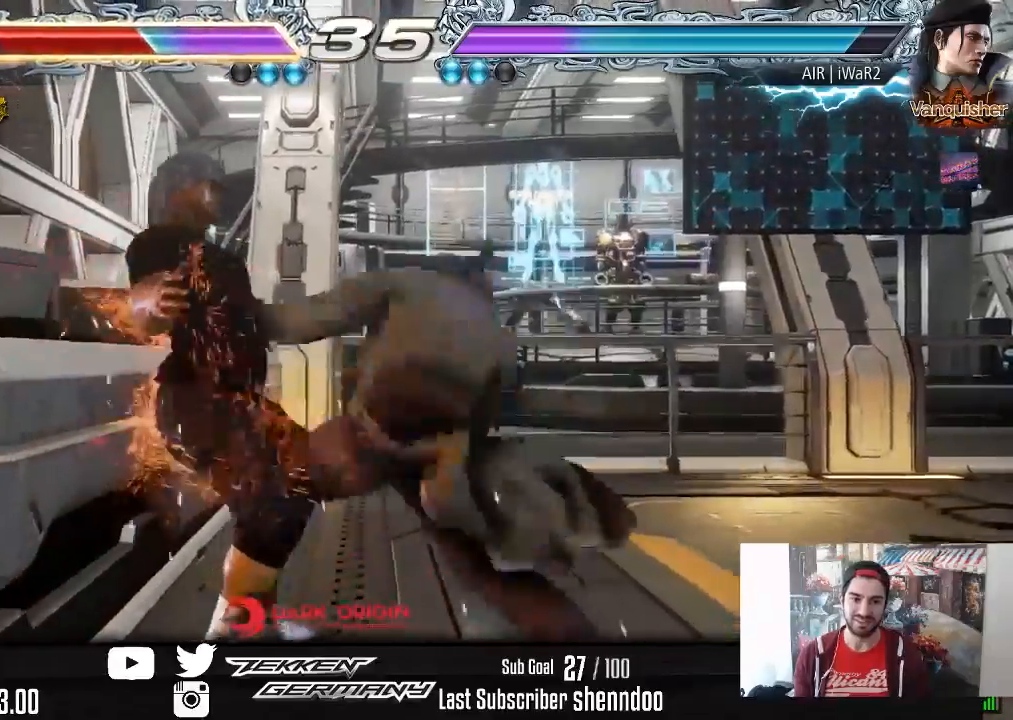
{"buttons": [], "right_stick": "center", "events": [[117, "SQUARE", "down"], [250, "SQUARE", "up"], [317, "SQUARE", "down"], [450, "SQUARE", "up"]]}
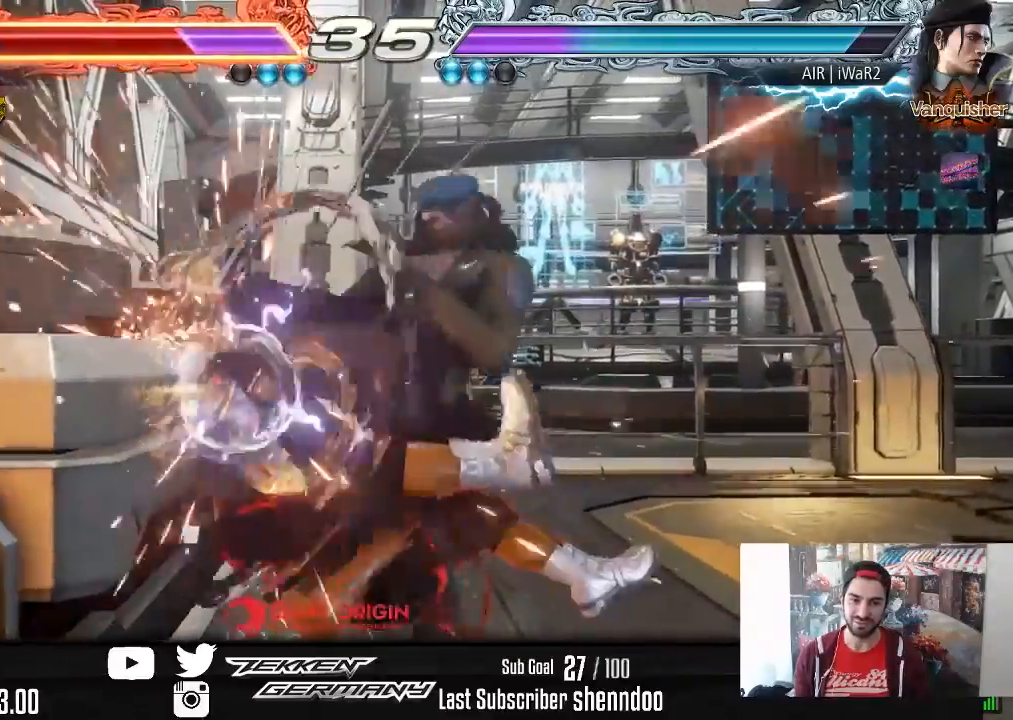
{"buttons": ["SQUARE"], "right_stick": "center", "events": [[50, "SQUARE", "down"], [167, "SQUARE", "up"], [233, "SQUARE", "down"], [350, "SQUARE", "up"], [400, "SQUARE", "down"]]}
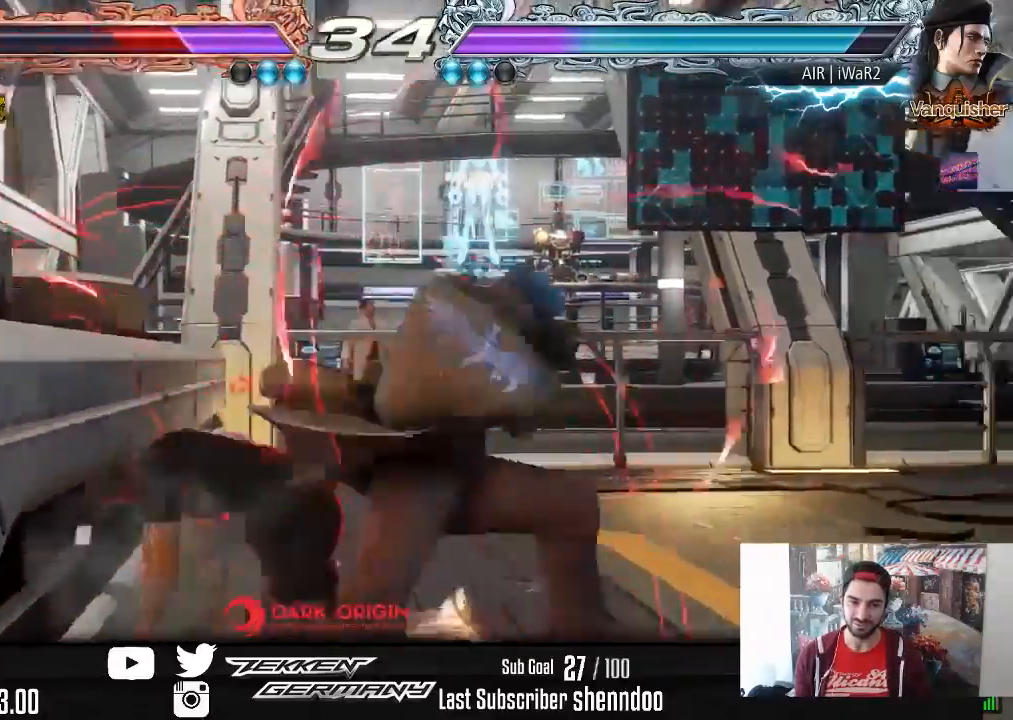
{"buttons": ["DPAD_DOWN", "DPAD_RIGHT"], "right_stick": "center", "events": [[33, "SQUARE", "up"], [83, "DPAD_LEFT", "down"], [300, "DPAD_LEFT", "up"], [467, "DPAD_DOWN", "down"], [500, "DPAD_RIGHT", "down"]]}
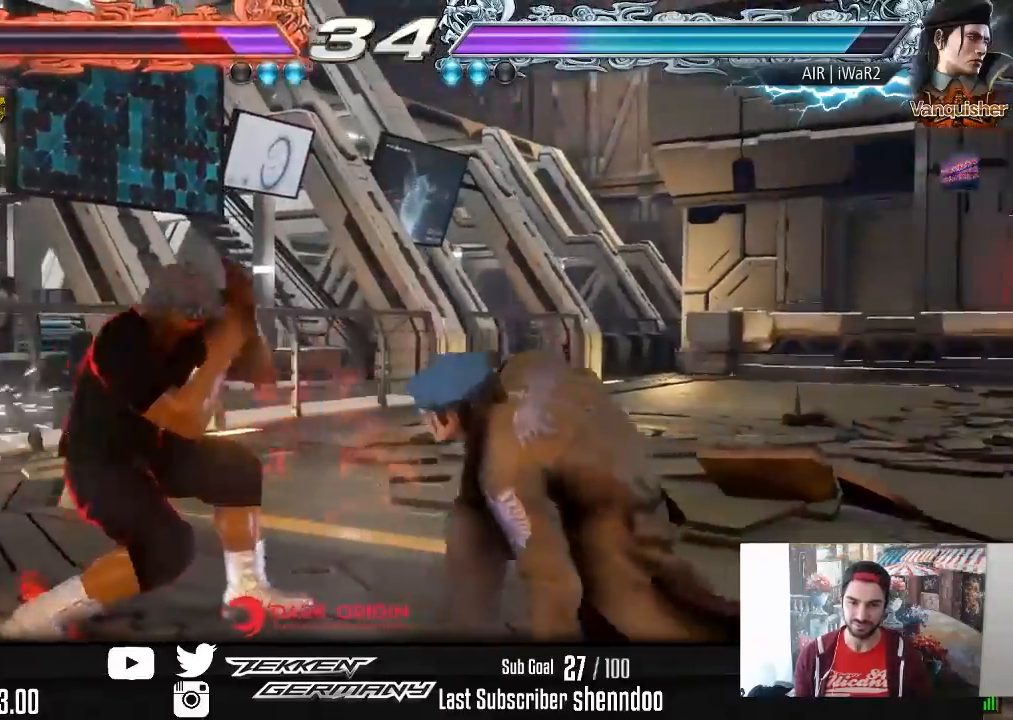
{"buttons": ["DPAD_RIGHT"], "right_stick": "center", "events": [[33, "SQUARE", "down"], [133, "SQUARE", "up"], [183, "SQUARE", "down"], [300, "SQUARE", "up"], [350, "SQUARE", "down"], [467, "DPAD_DOWN", "up"], [467, "SQUARE", "up"]]}
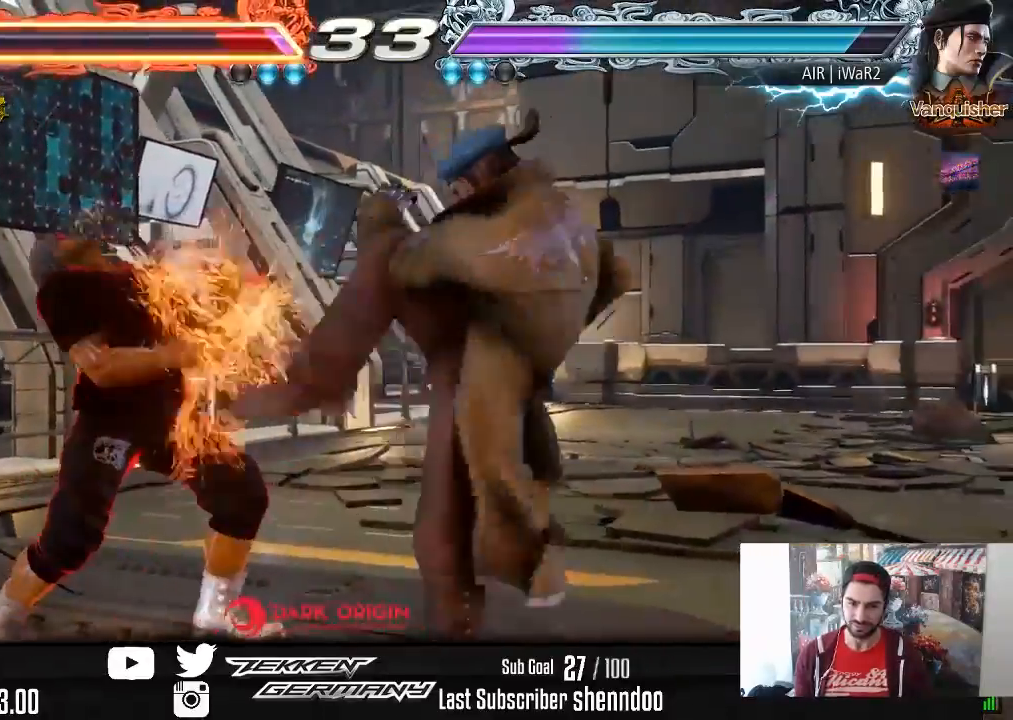
{"buttons": ["DPAD_DOWN", "DPAD_RIGHT"], "right_stick": "center", "events": [[50, "DPAD_RIGHT", "up"], [167, "DPAD_LEFT", "down"], [267, "DPAD_LEFT", "up"], [367, "DPAD_DOWN", "down"], [383, "DPAD_RIGHT", "down"]]}